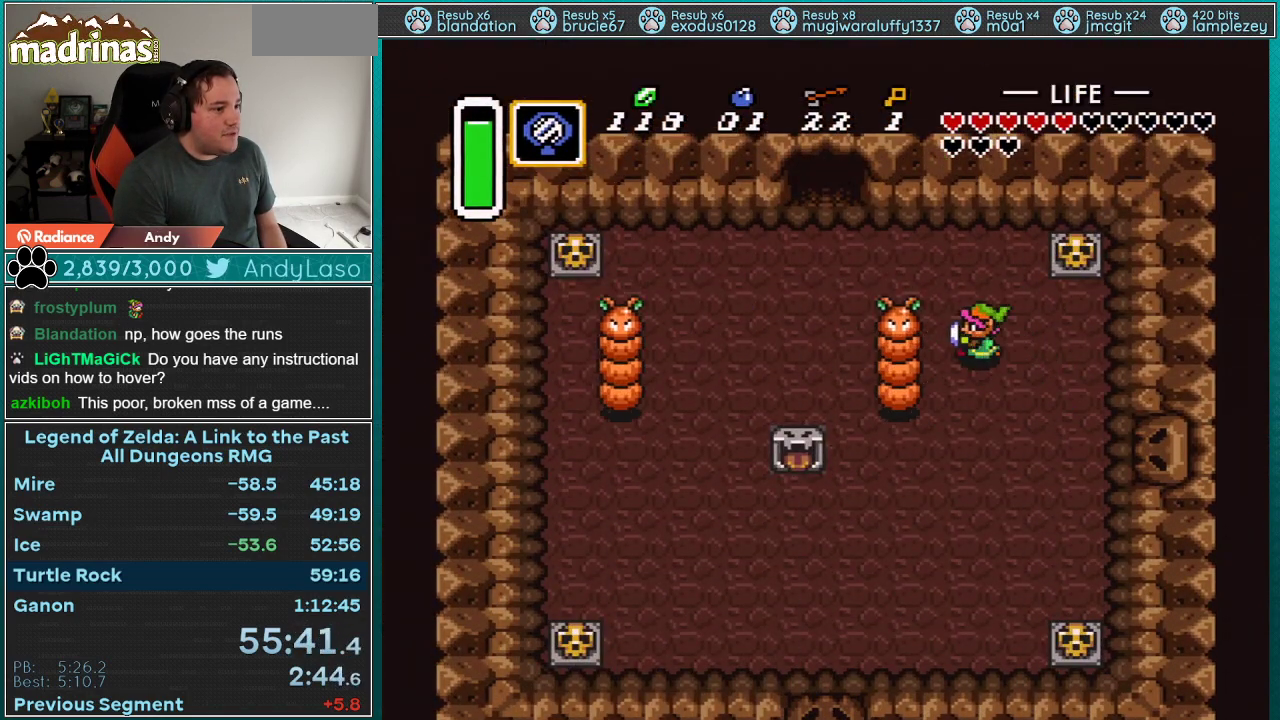
Gameplay with a controller (Nintendo layout); each line is a JSON object with the inputs held at the frame after it. "events" lists button and stick changes between this image and that frame as [ms after this image, input, new state], when the widget could be followed in between. Not read: L3 R3.
{"buttons": ["DPAD_UP", "DPAD_LEFT"], "events": []}
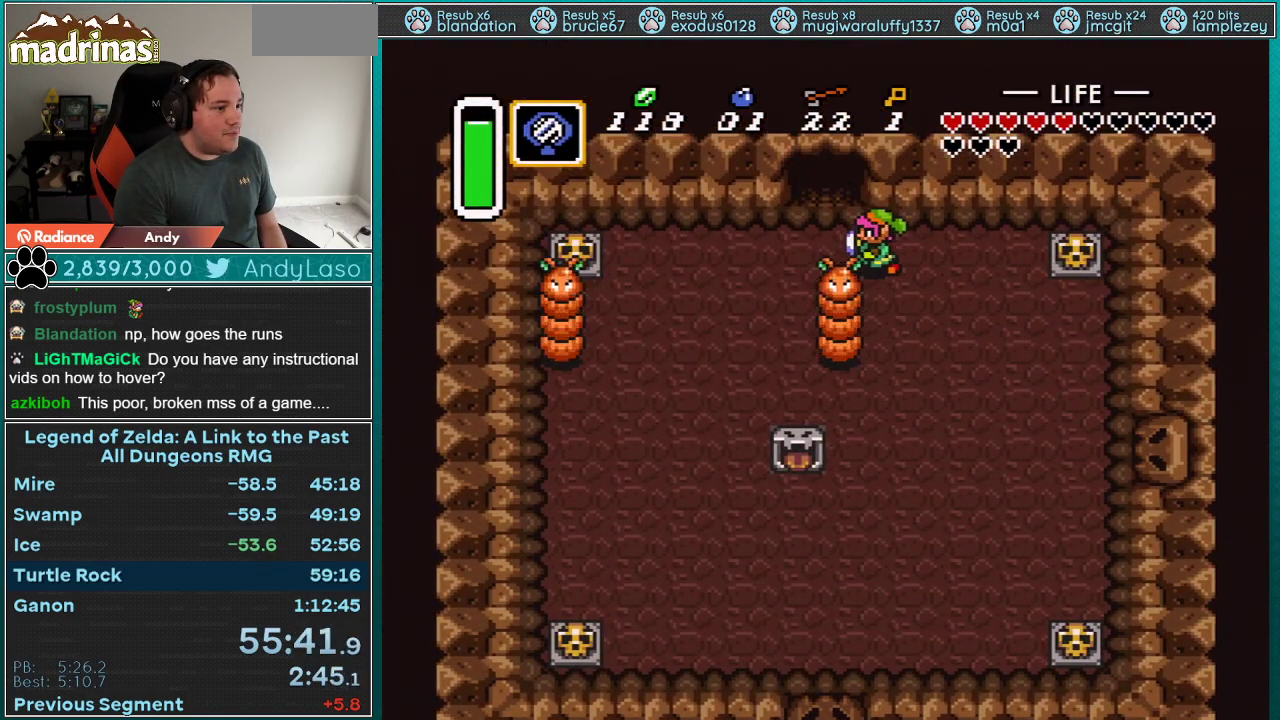
{"buttons": ["DPAD_UP"], "events": [[267, "DPAD_LEFT", "up"]]}
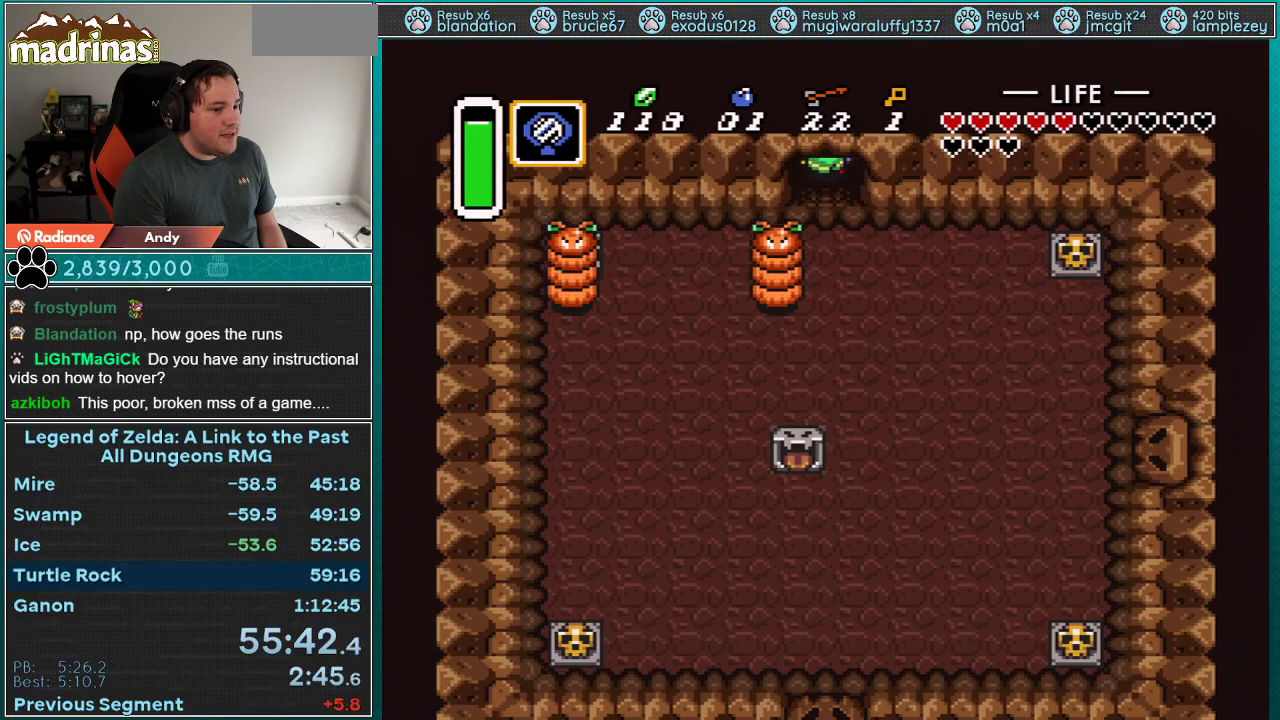
{"buttons": ["DPAD_UP"], "events": []}
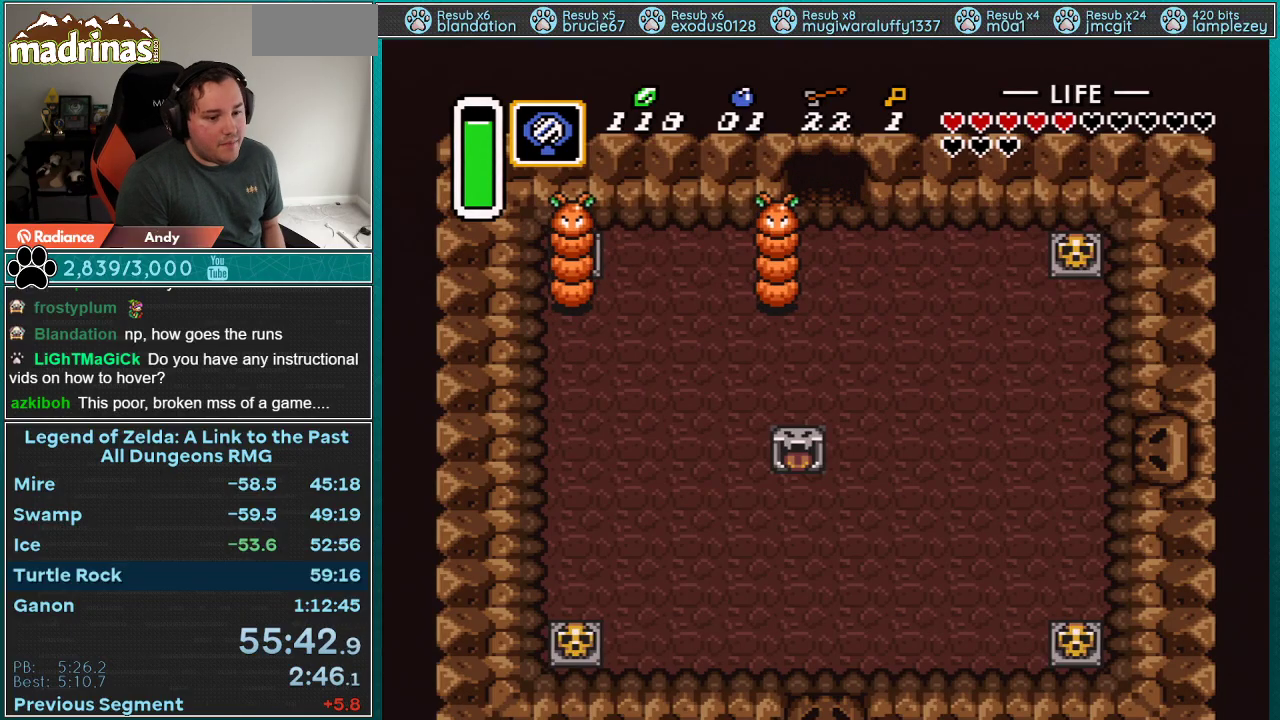
{"buttons": [], "events": [[17, "DPAD_UP", "up"]]}
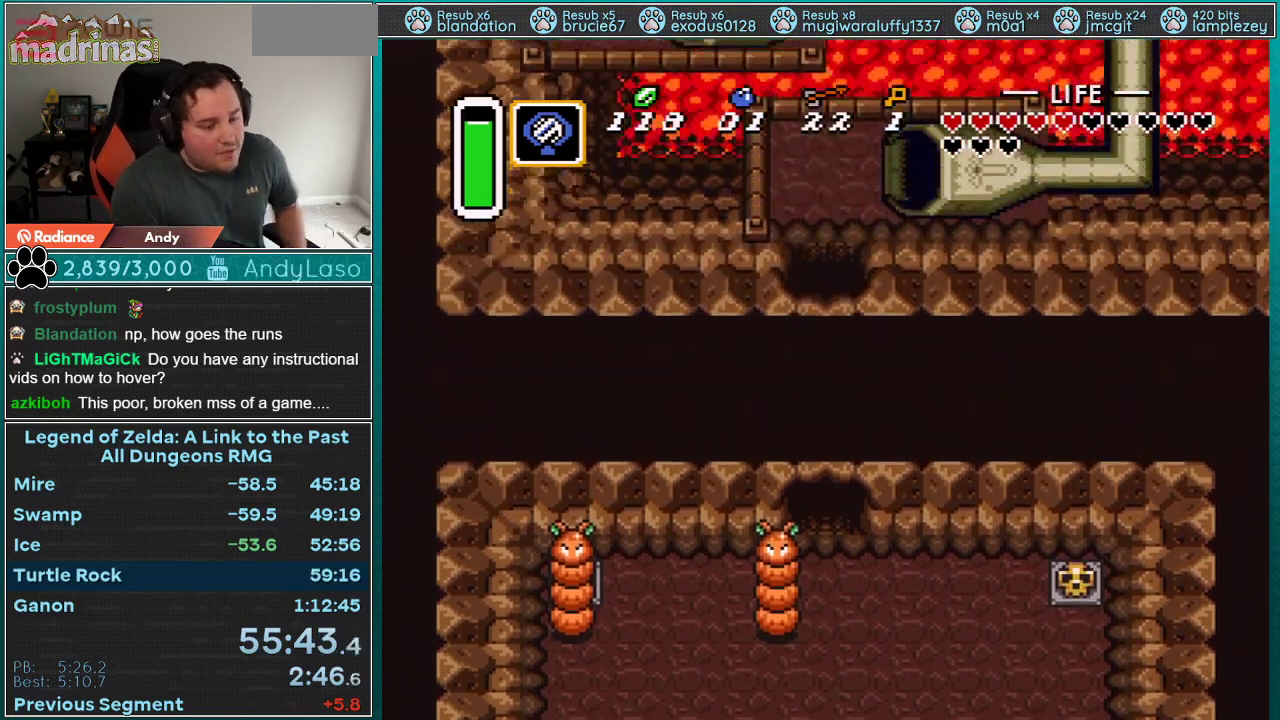
{"buttons": ["DPAD_UP"], "events": [[483, "DPAD_UP", "down"]]}
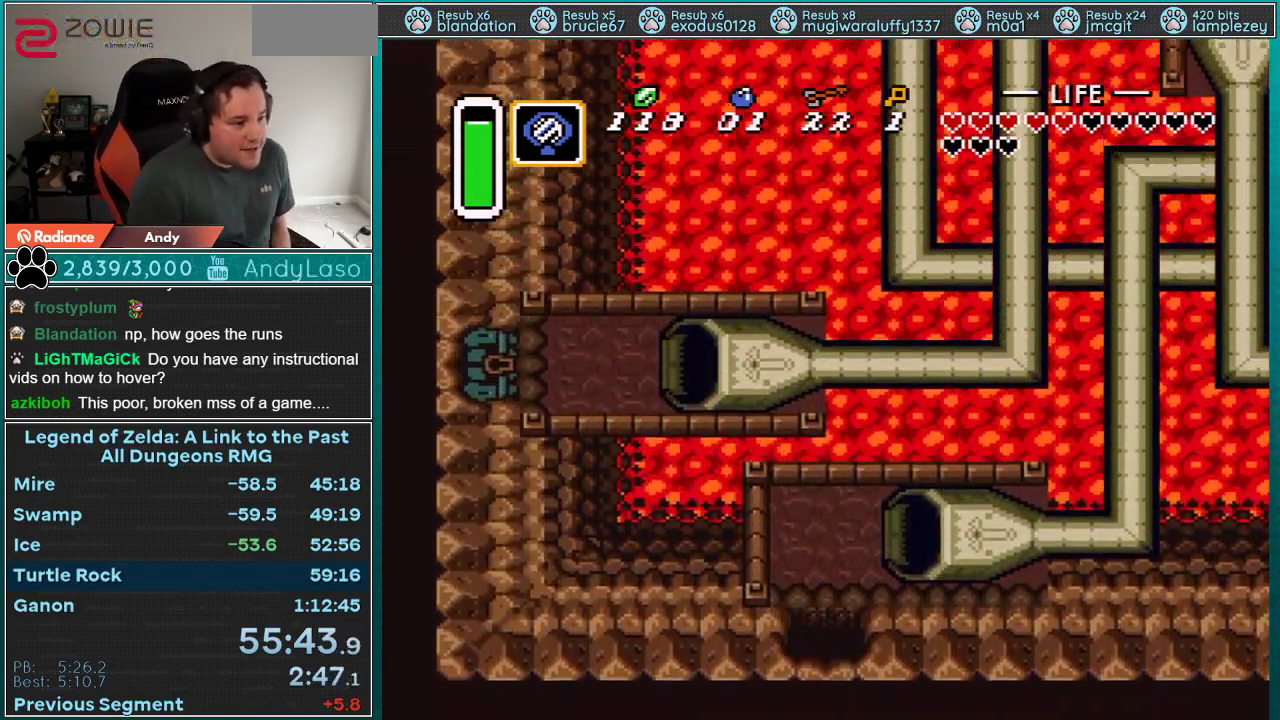
{"buttons": ["DPAD_UP", "DPAD_RIGHT"], "events": [[67, "DPAD_RIGHT", "down"]]}
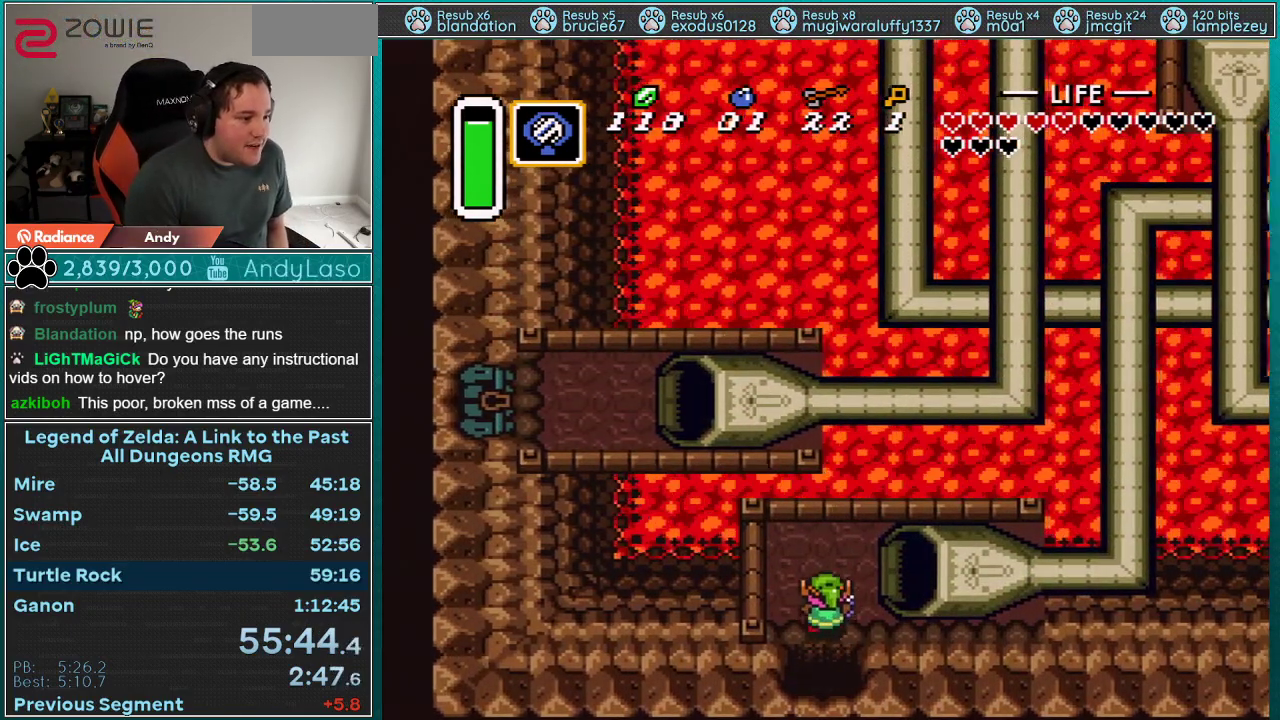
{"buttons": ["DPAD_RIGHT"], "events": [[267, "DPAD_UP", "up"]]}
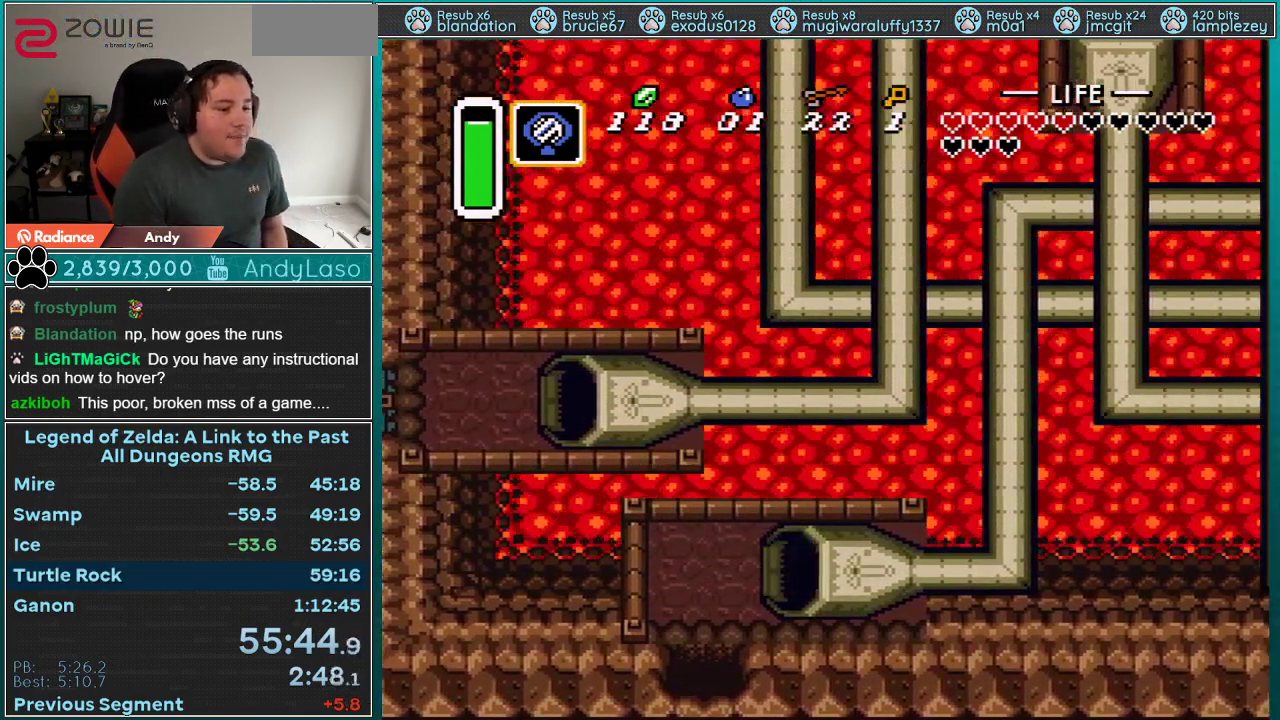
{"buttons": [], "events": [[483, "DPAD_RIGHT", "up"]]}
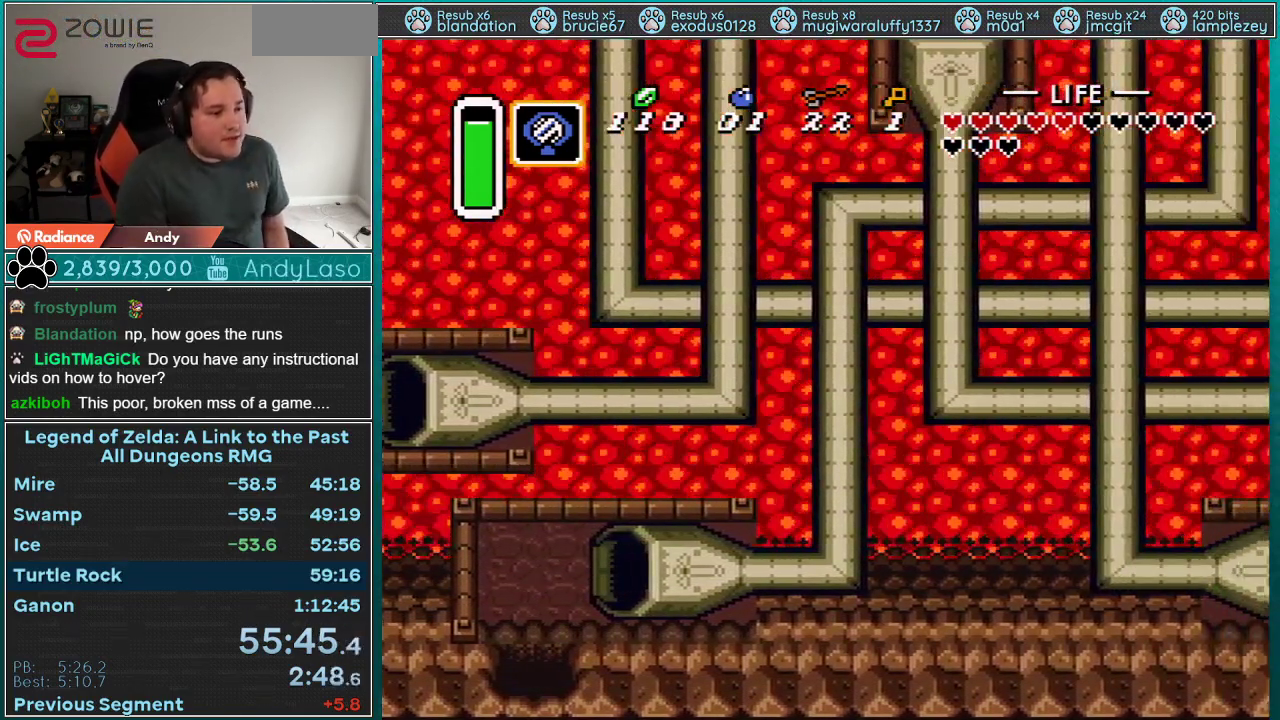
{"buttons": [], "events": []}
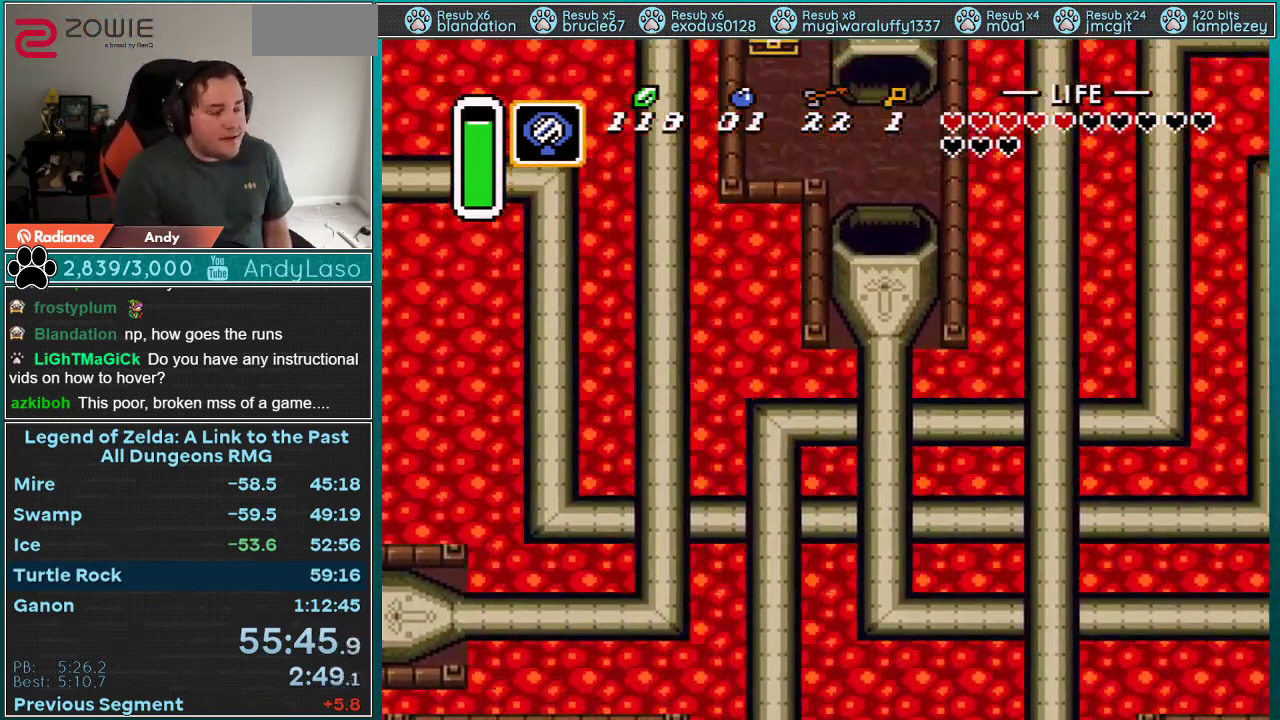
{"buttons": [], "events": []}
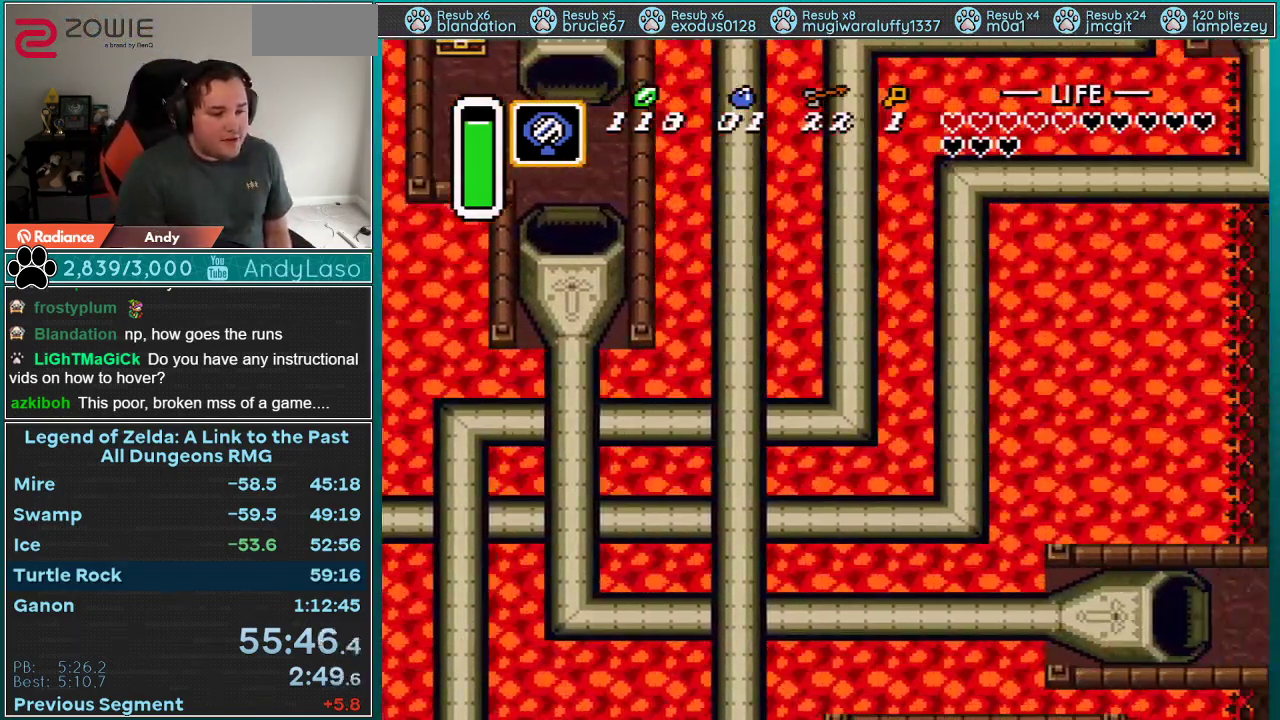
{"buttons": [], "events": []}
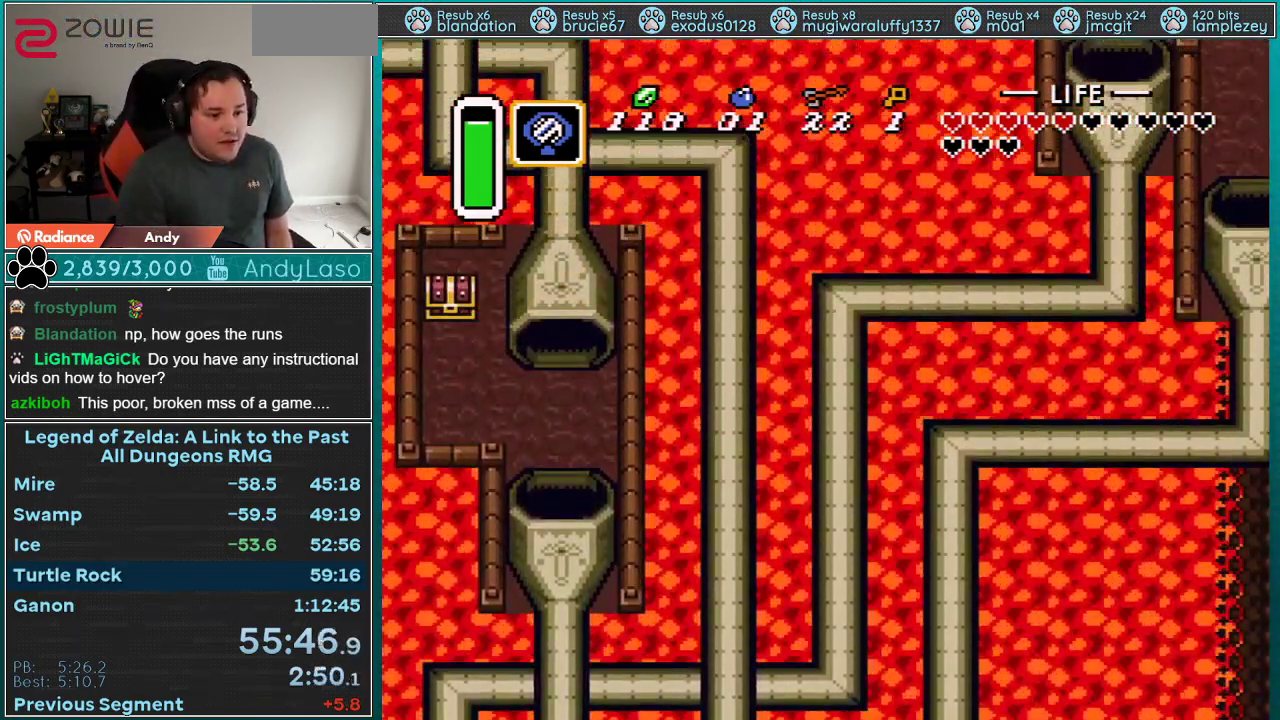
{"buttons": [], "events": []}
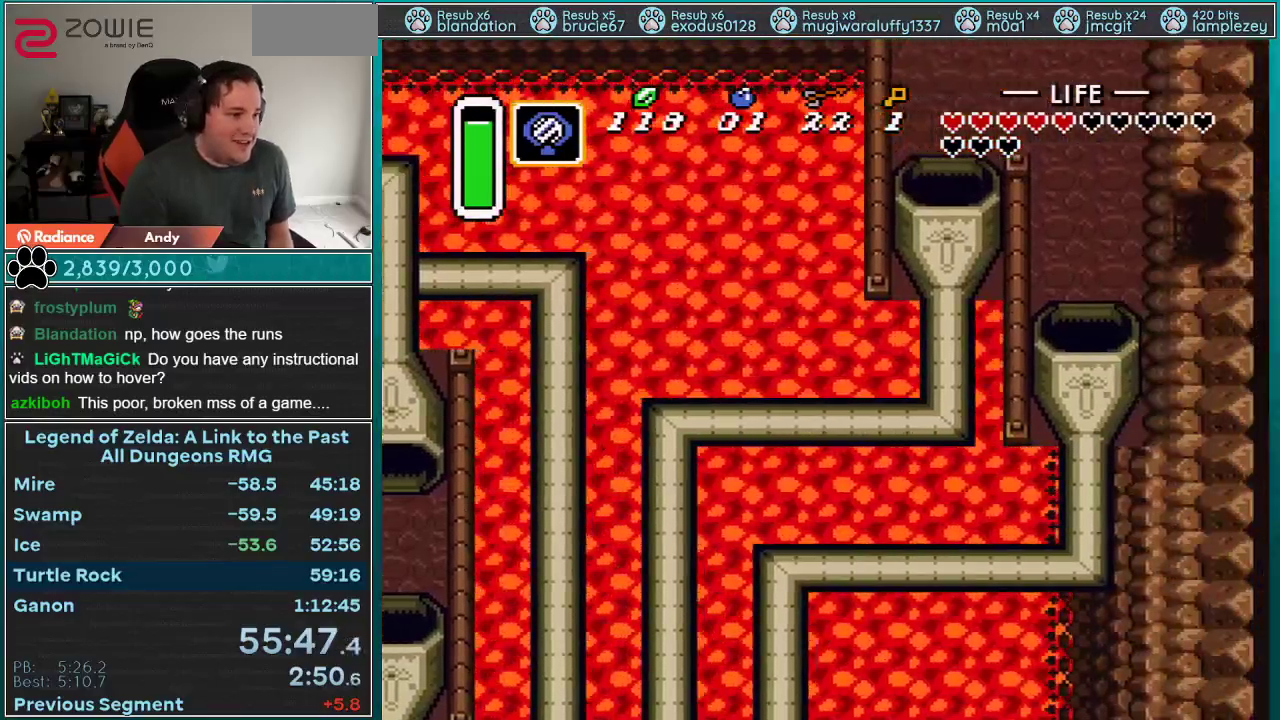
{"buttons": [], "events": []}
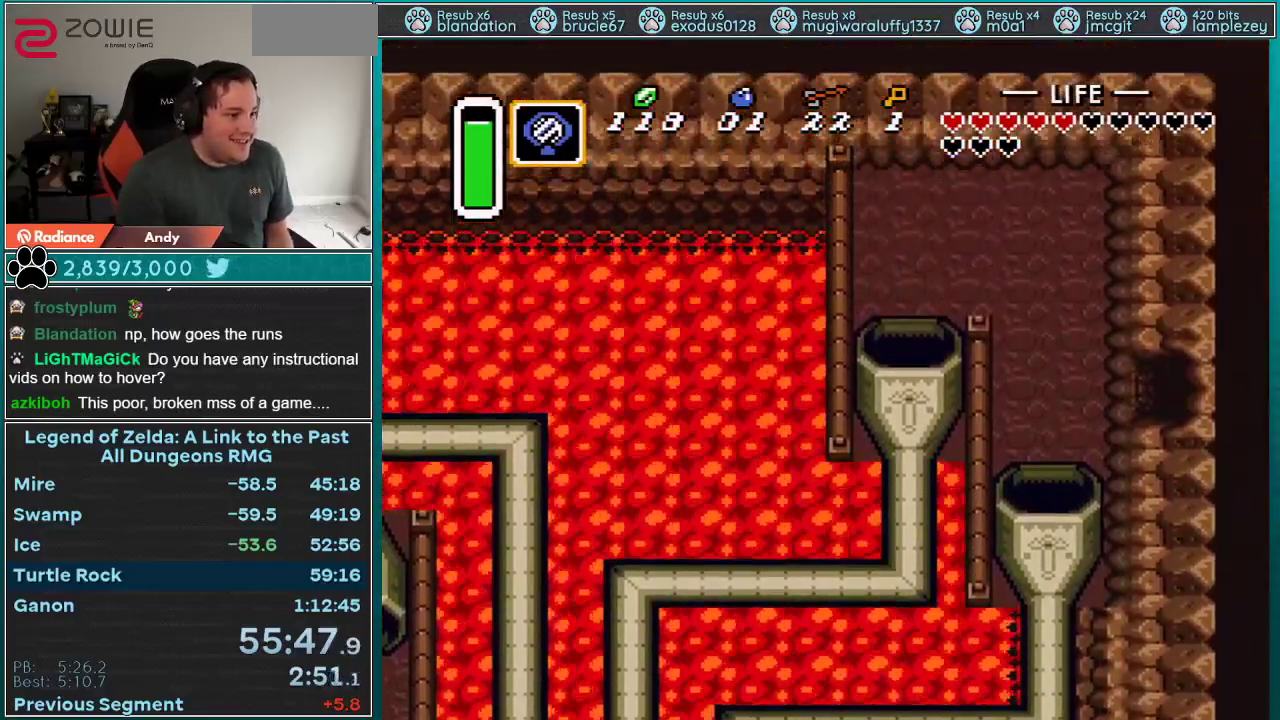
{"buttons": ["DPAD_UP", "DPAD_RIGHT"], "events": [[133, "DPAD_UP", "down"], [167, "DPAD_RIGHT", "down"]]}
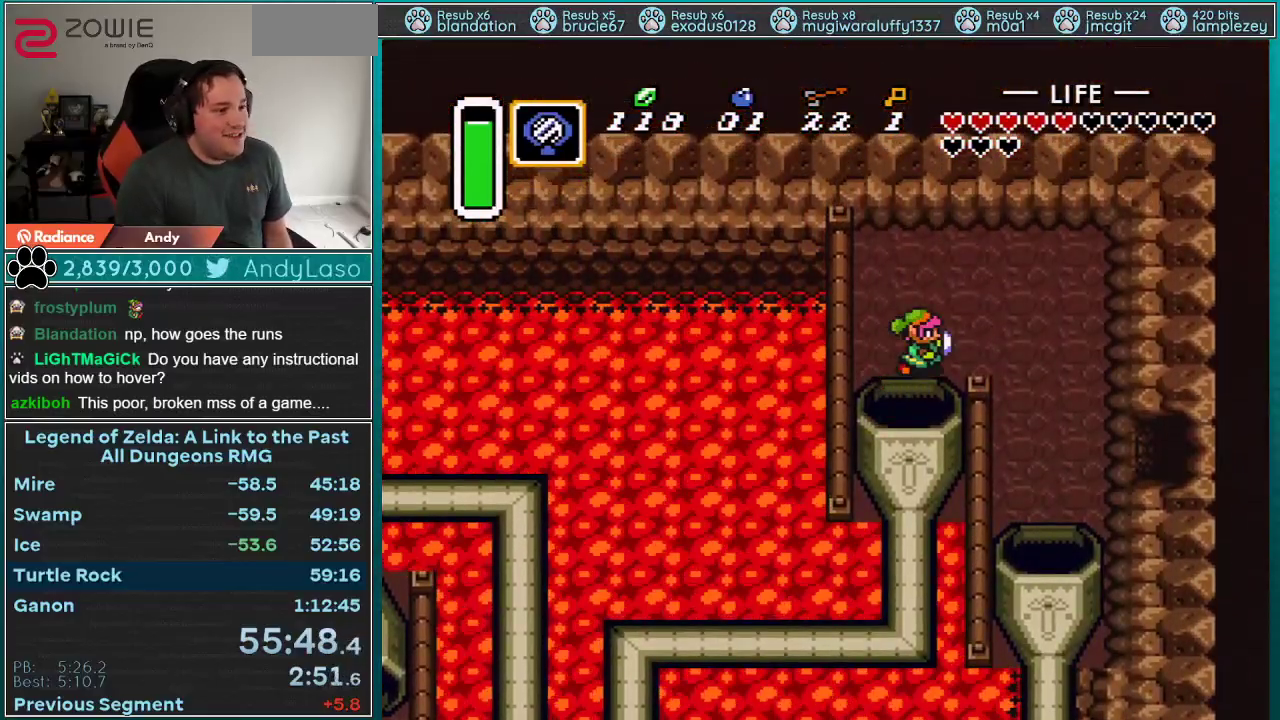
{"buttons": ["DPAD_DOWN"], "events": [[50, "DPAD_UP", "up"], [233, "DPAD_DOWN", "down"], [417, "DPAD_RIGHT", "up"]]}
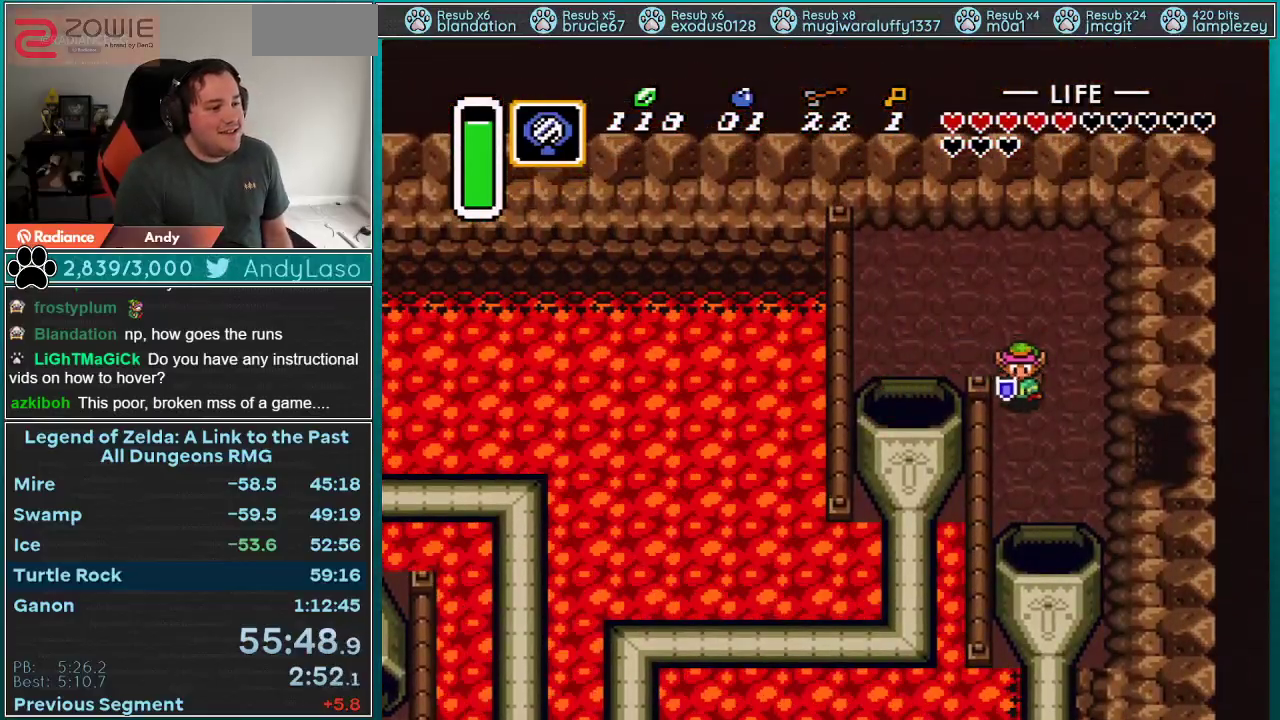
{"buttons": ["DPAD_DOWN", "DPAD_RIGHT"], "events": [[417, "DPAD_RIGHT", "down"]]}
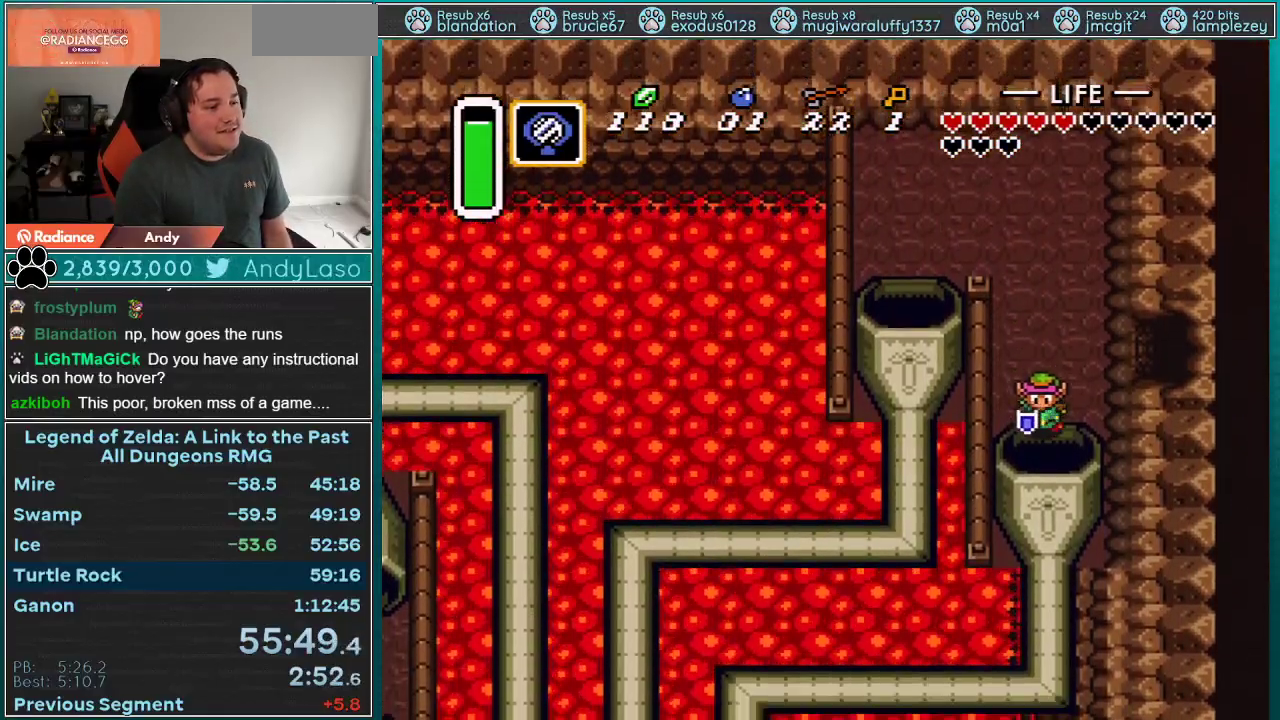
{"buttons": ["DPAD_DOWN"], "events": [[17, "DPAD_RIGHT", "up"]]}
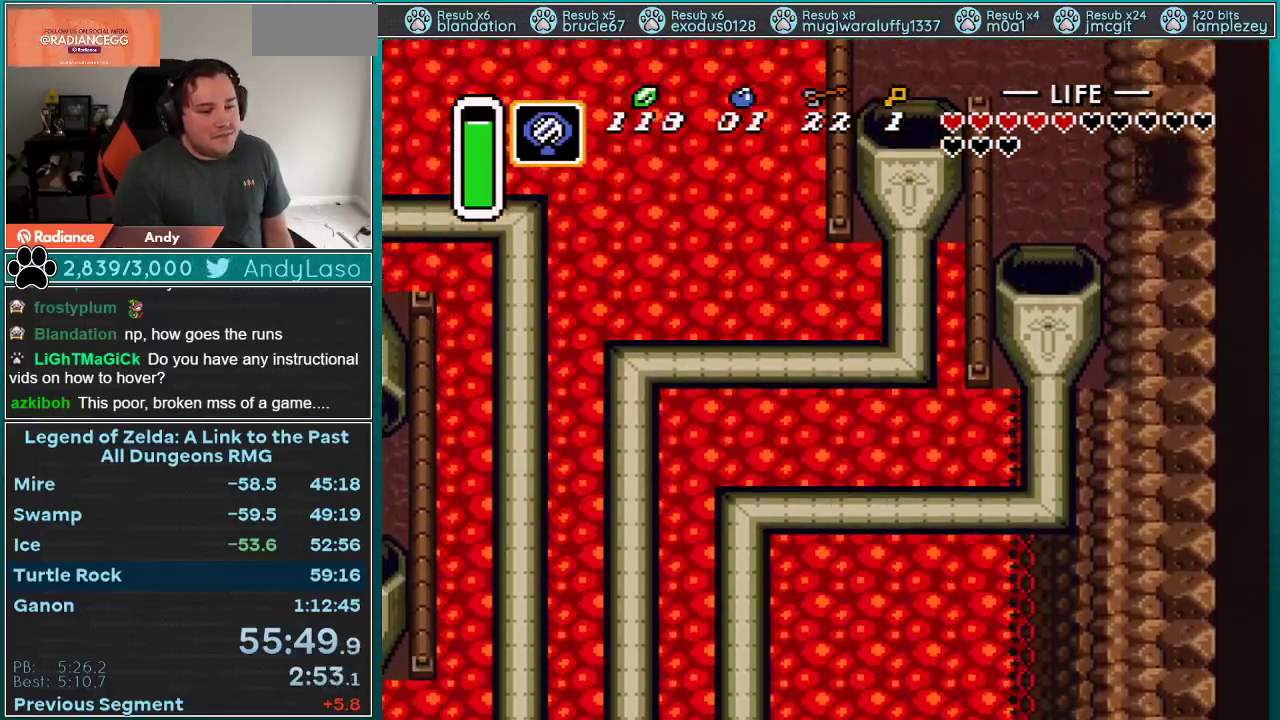
{"buttons": [], "events": [[233, "DPAD_DOWN", "up"]]}
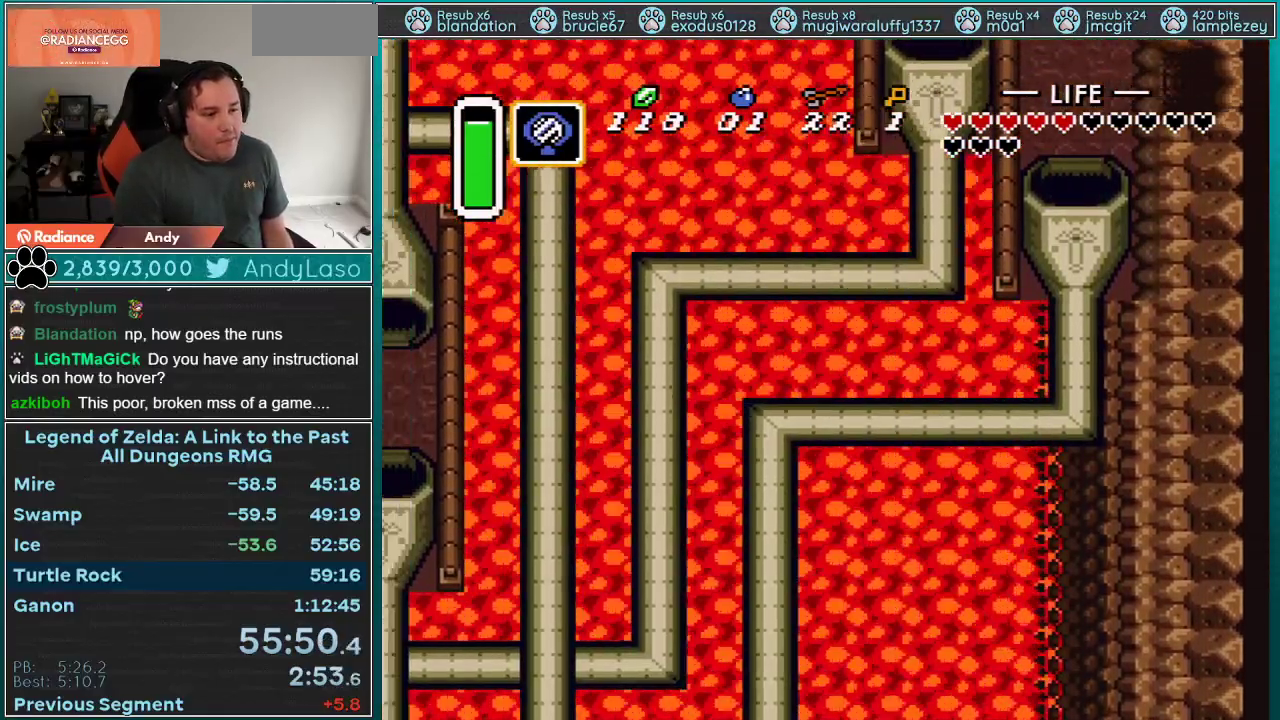
{"buttons": [], "events": []}
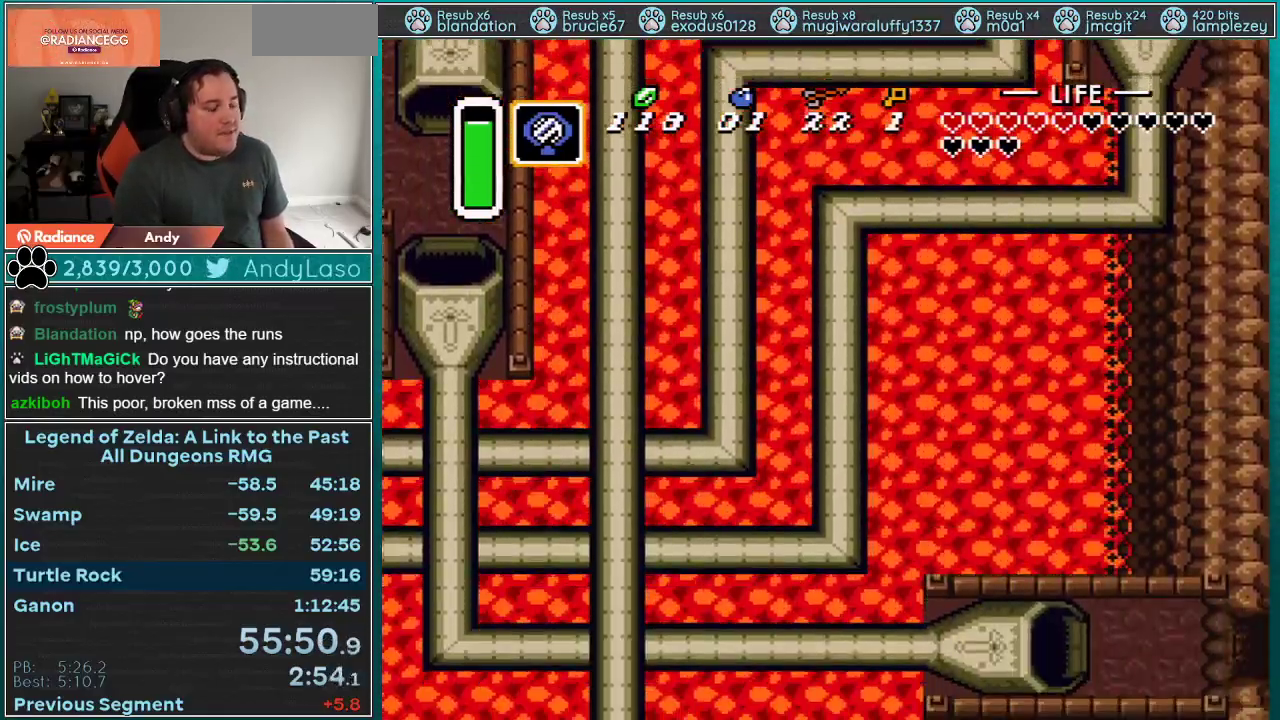
{"buttons": [], "events": []}
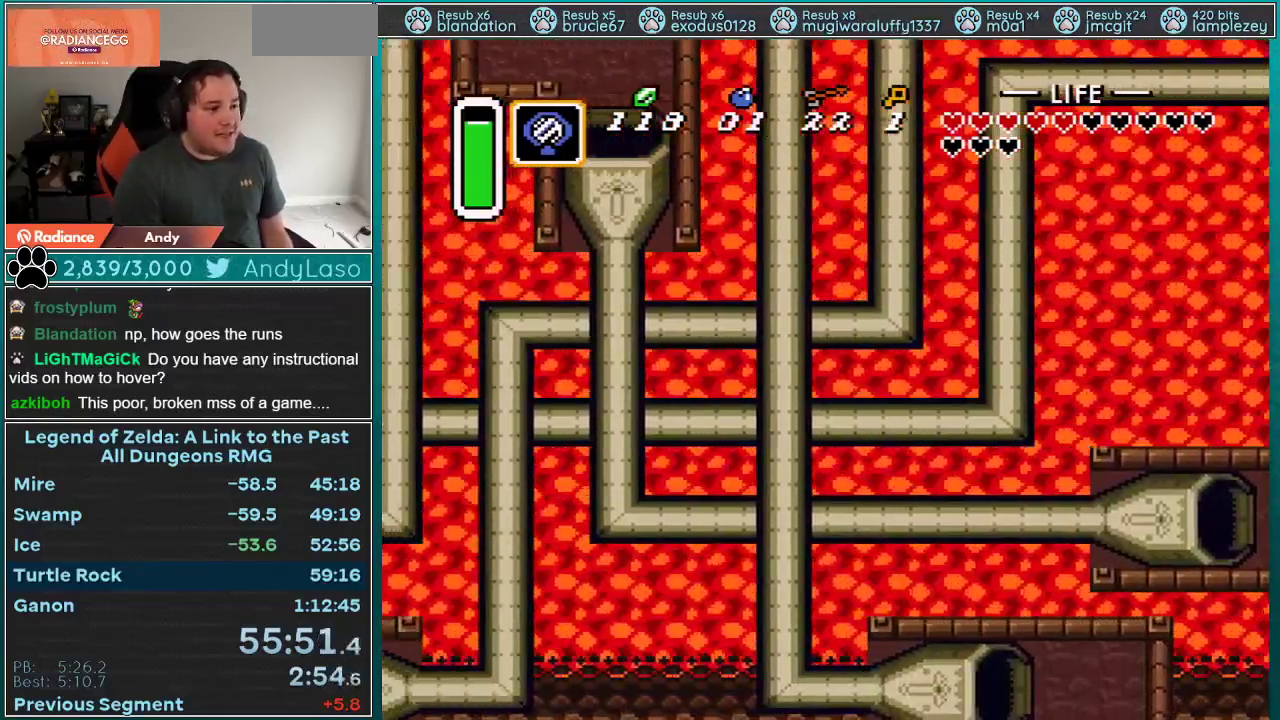
{"buttons": [], "events": []}
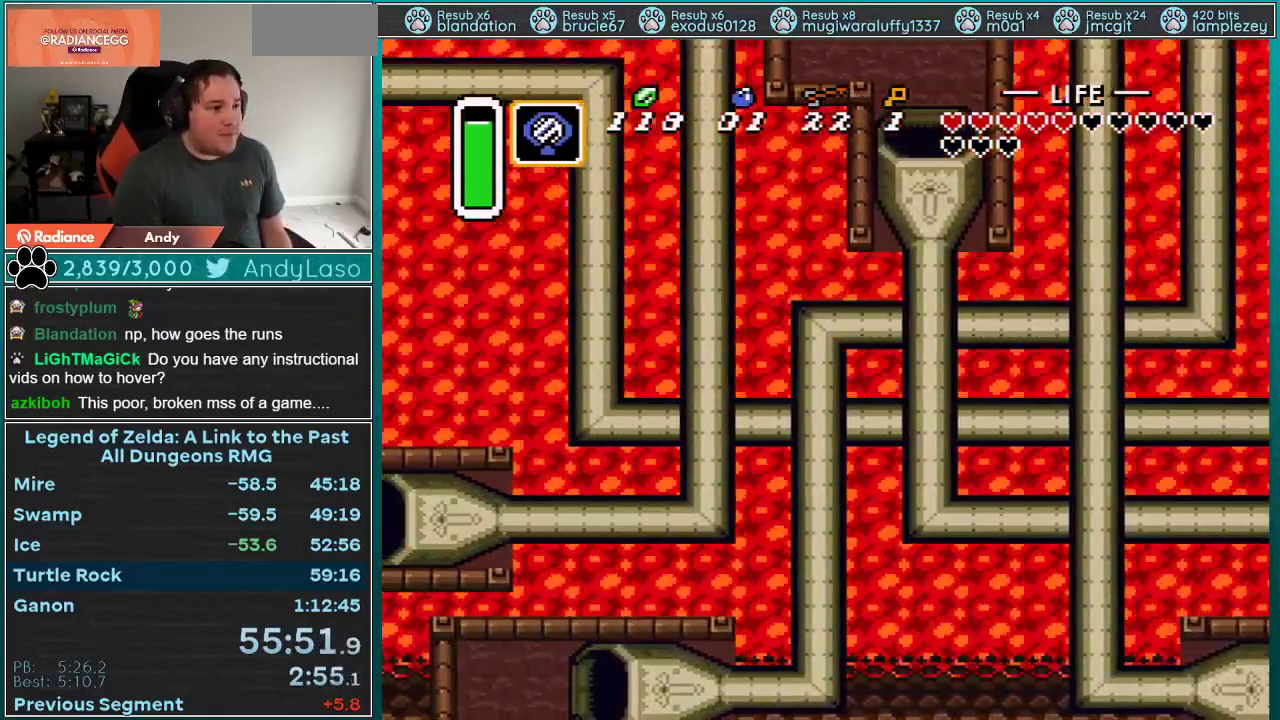
{"buttons": [], "events": []}
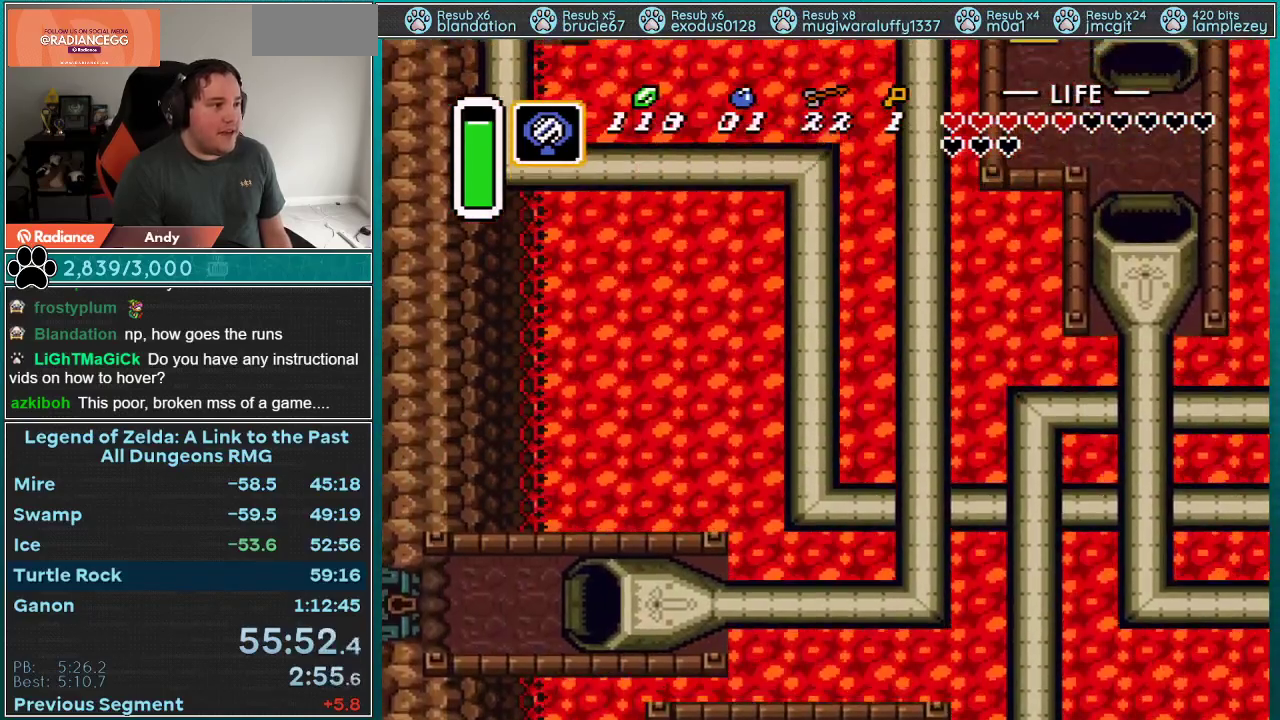
{"buttons": [], "events": []}
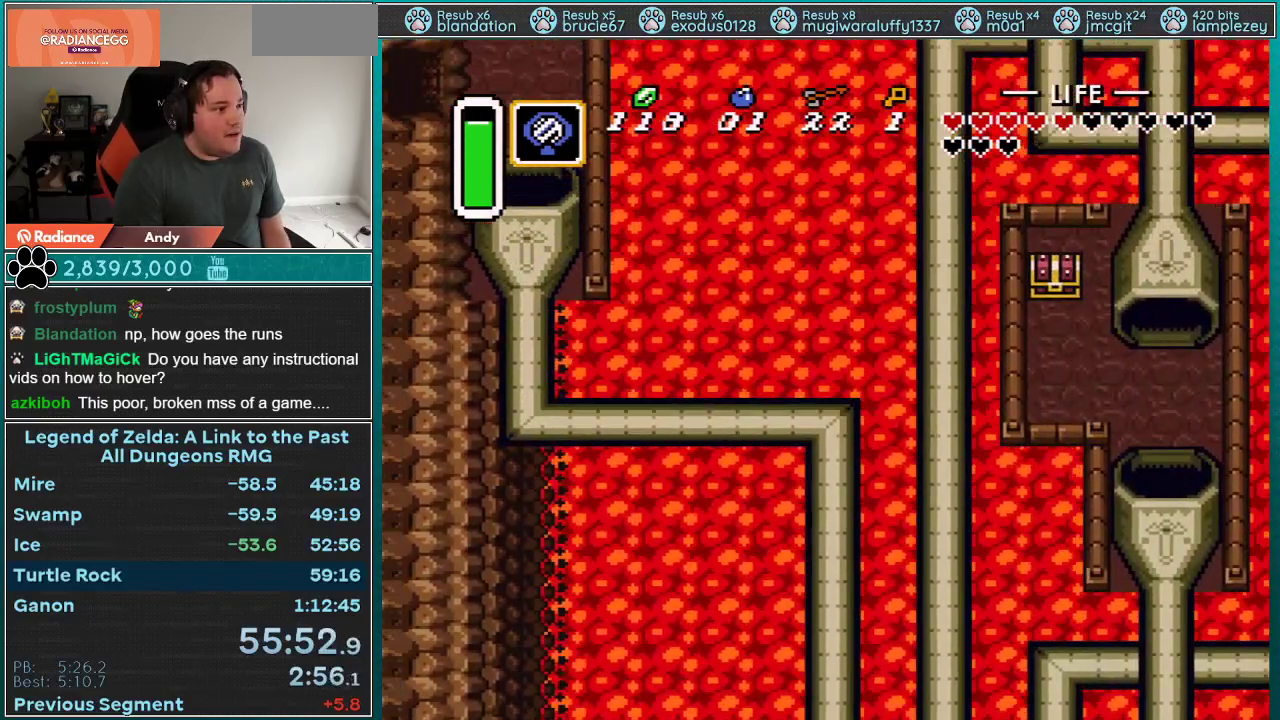
{"buttons": [], "events": []}
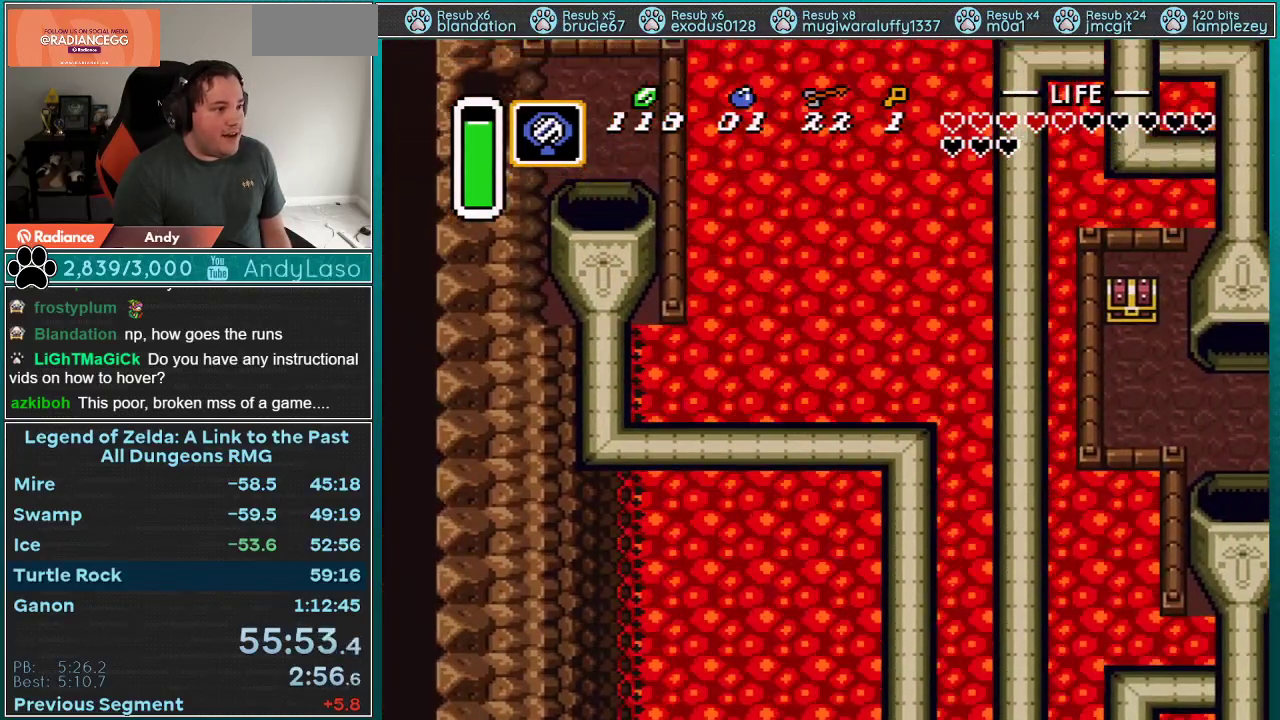
{"buttons": ["DPAD_UP", "DPAD_LEFT"], "events": [[317, "DPAD_UP", "down"], [383, "DPAD_LEFT", "down"]]}
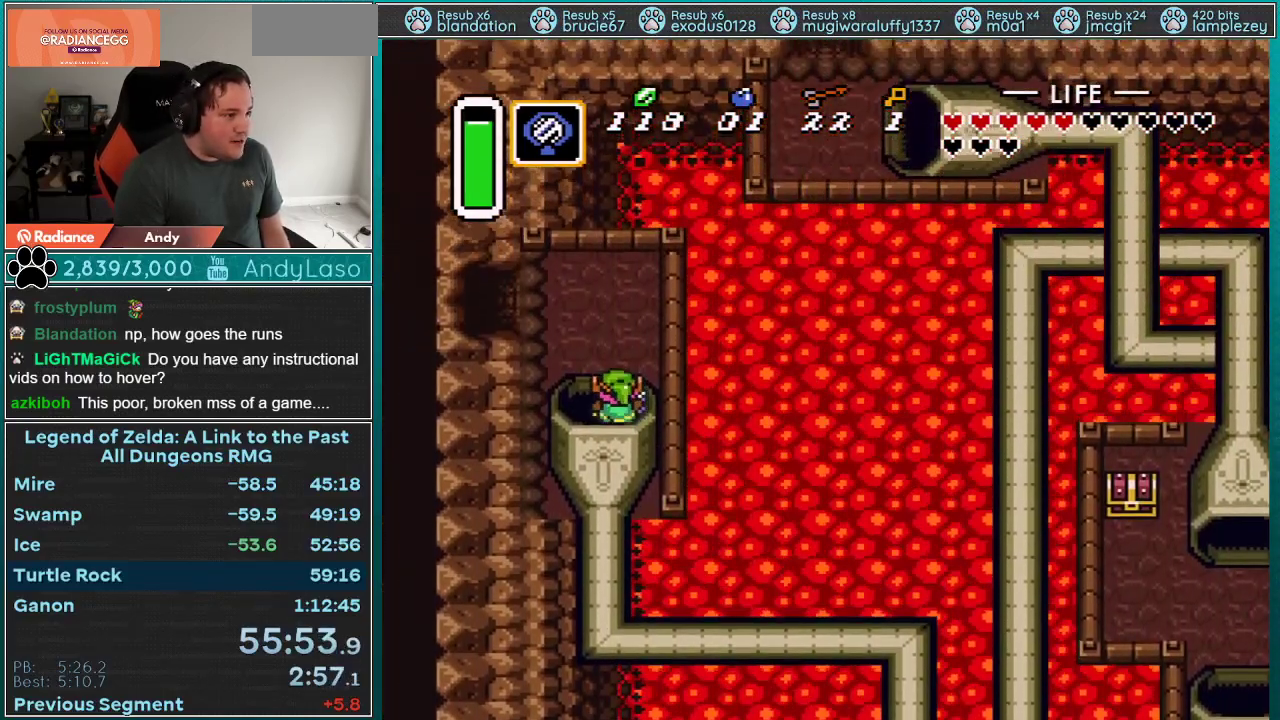
{"buttons": ["DPAD_UP", "DPAD_LEFT"], "events": []}
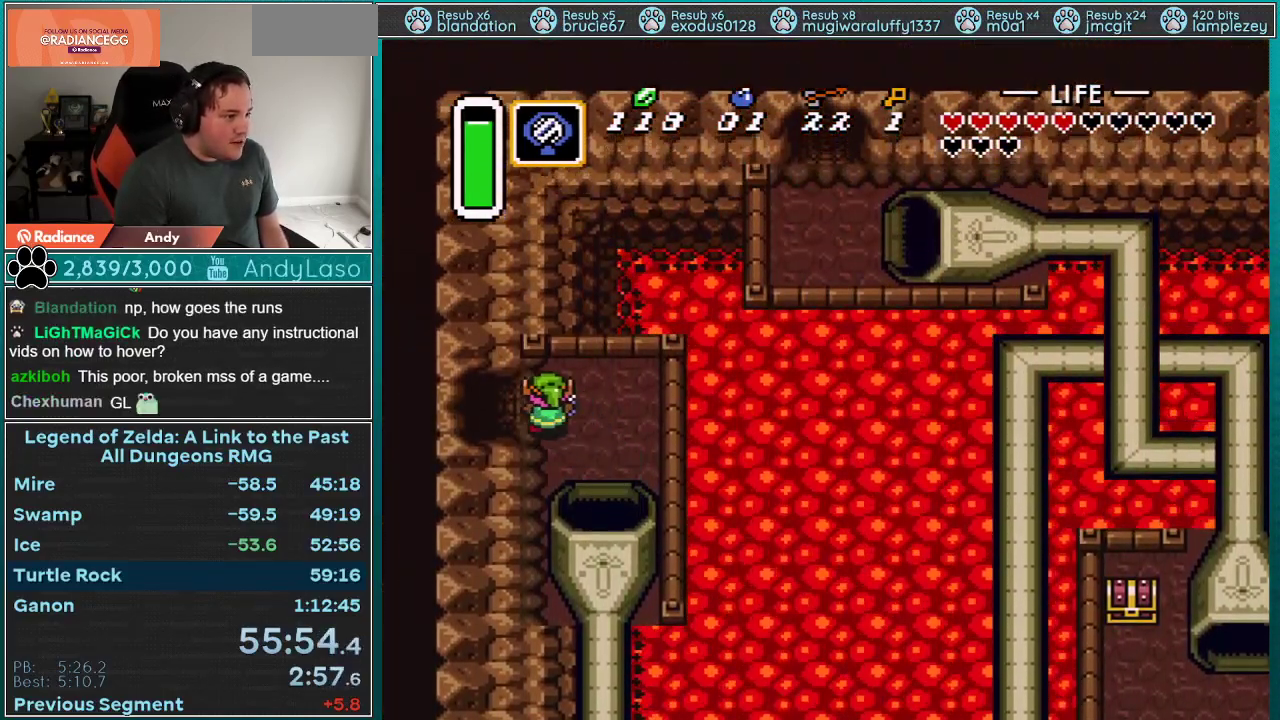
{"buttons": ["DPAD_LEFT"], "events": [[83, "DPAD_UP", "up"]]}
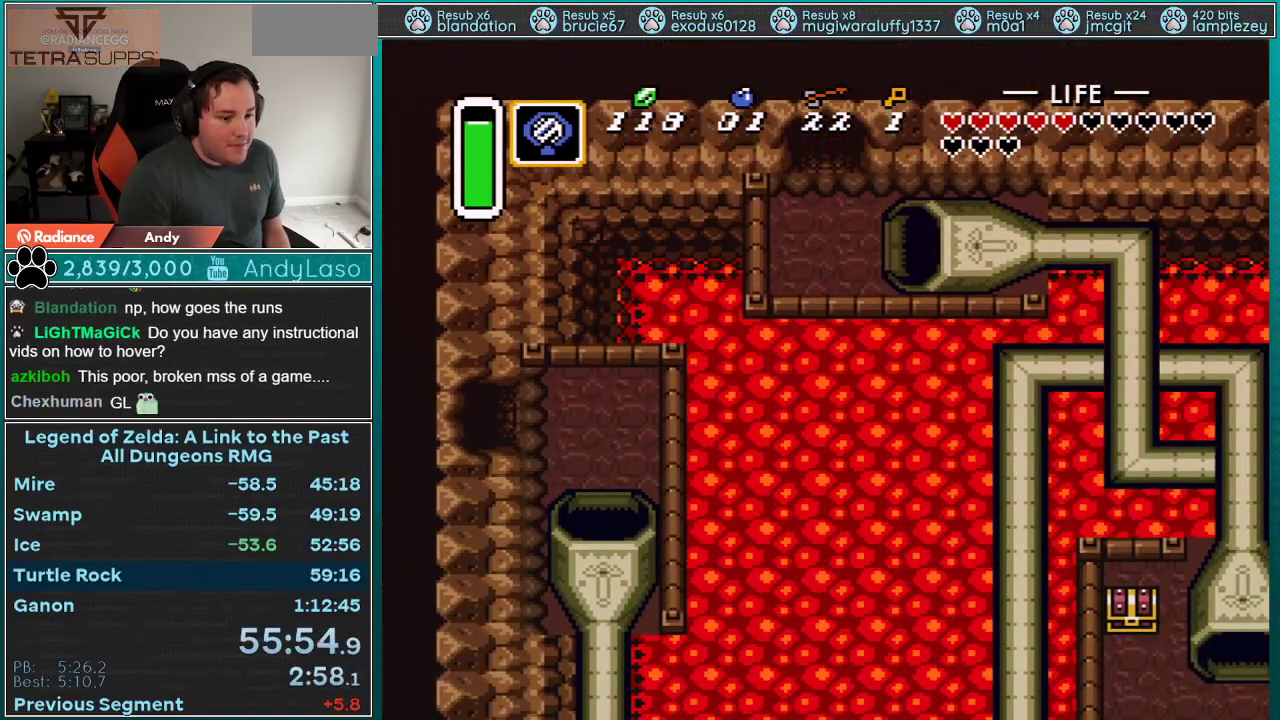
{"buttons": ["DPAD_LEFT"], "events": []}
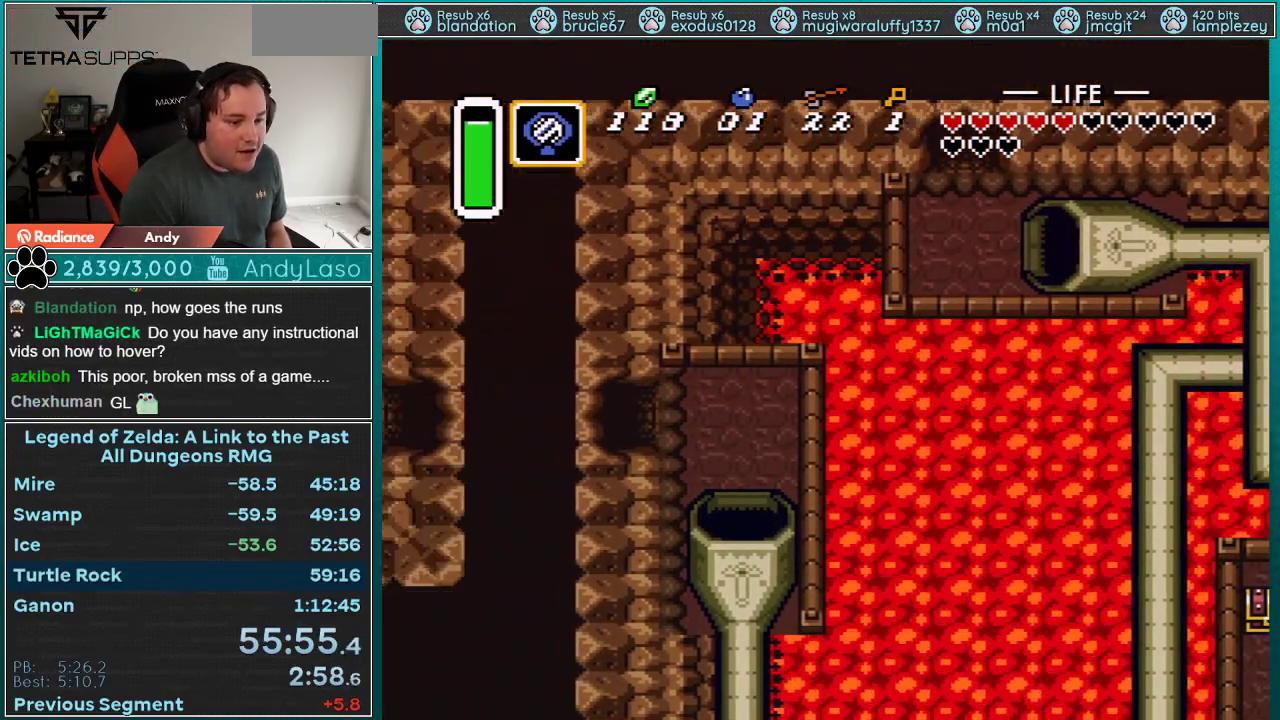
{"buttons": ["DPAD_LEFT"], "events": []}
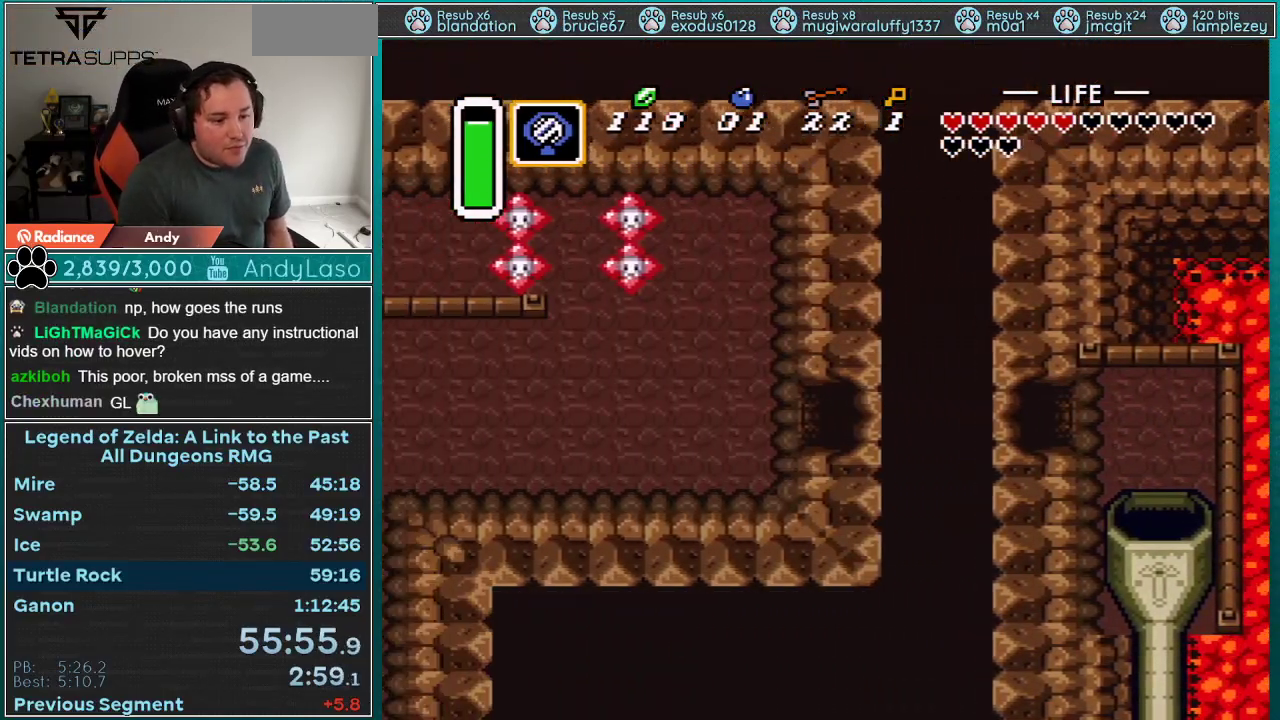
{"buttons": ["DPAD_LEFT"], "events": []}